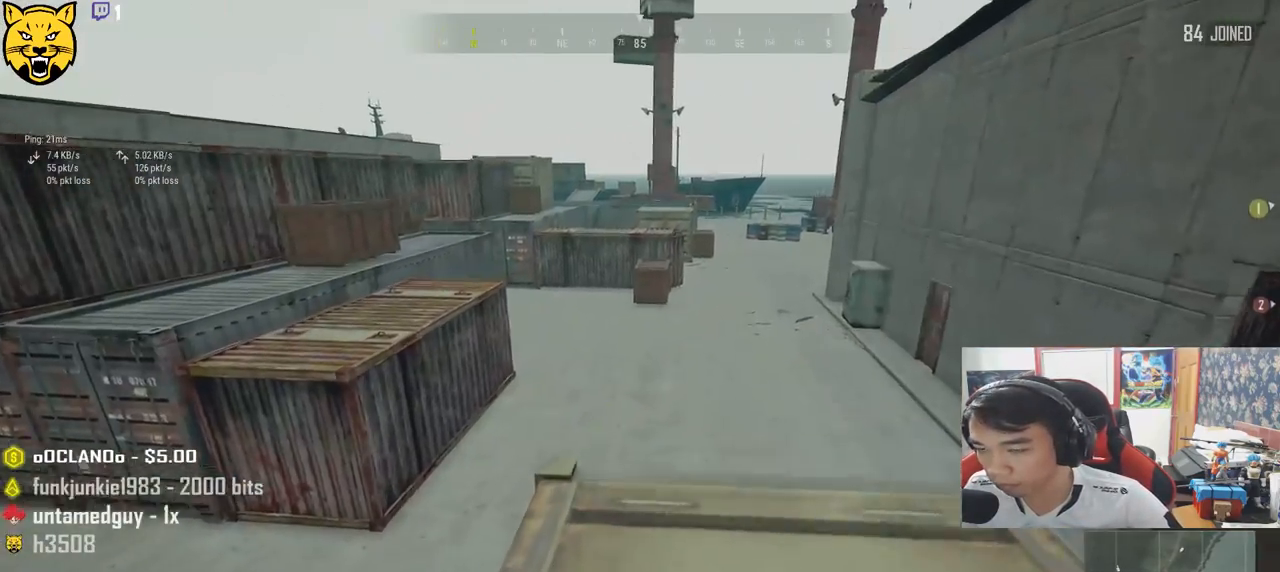
Gameplay with keyboard and mouse; each line is a JSON object with the keys and mouse buttons held at the frame after it. "events" lists presses ("down") and releases ("up") of "a", "c", "ctrl", "d", "e", "f", "q", "r", "s", "shift", "space", "tab", "v", "w", "x", "z", "mouse_left", "mouse_wheel", "mouse_right", "mouse_mb4" and "mouse_mb5" between this image and that frame as [ms after this image, input, new state], when the widget could be followed in between. "mouse_left", "mouse_wheel", "mouse_right", "mouse_mb4", "mouse_mb5" = the "left", "wheel", "right", "mb4", "mb5" buttons of the "mouse" list. No other keys are recorded. "wheel" means that the mouse wheel is clicked or scrolled. Mouse movement is not recorded.
{"keys": ["shift", "w"], "mouse": [], "events": []}
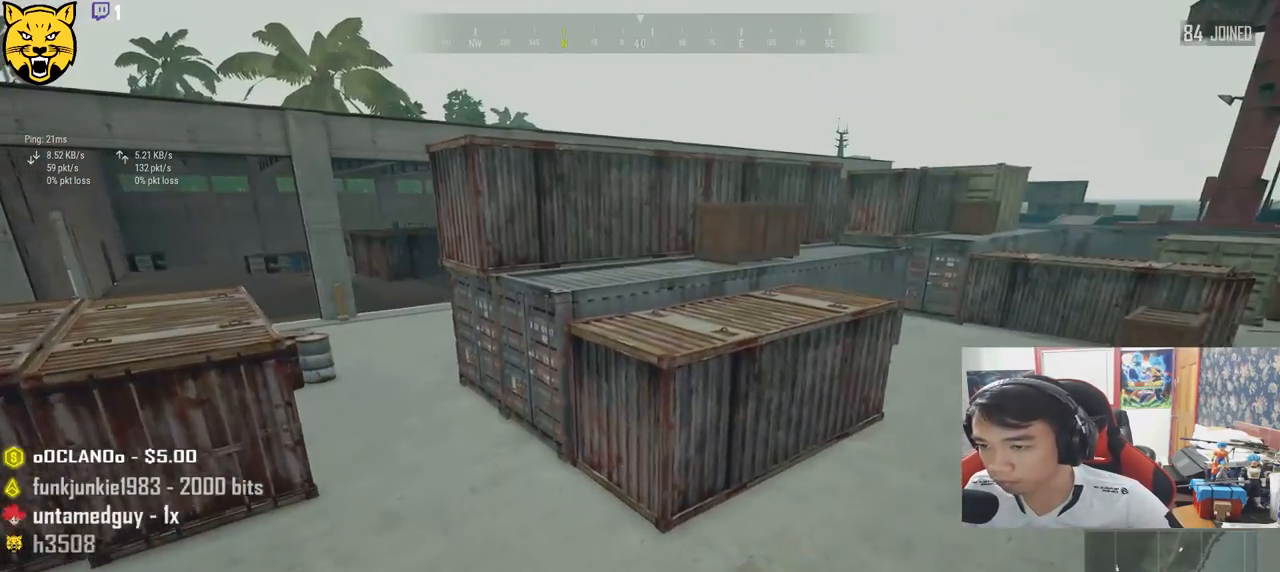
{"keys": ["shift", "space", "w"], "mouse": [], "events": [[384, "space", "down"]]}
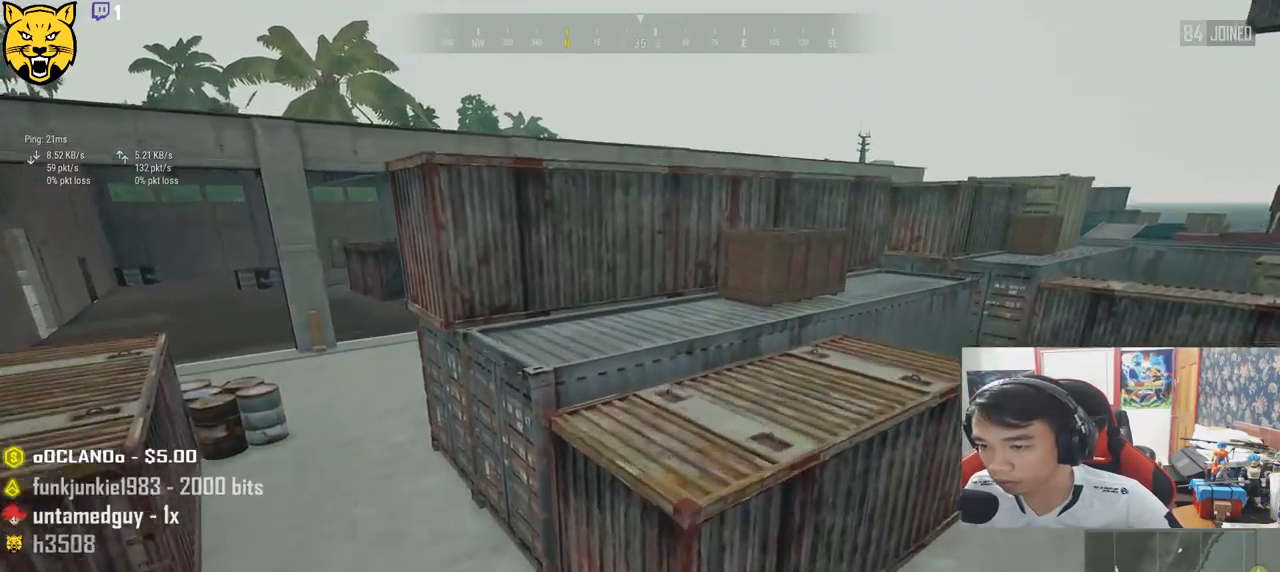
{"keys": ["shift", "w"], "mouse": [], "events": [[117, "space", "up"]]}
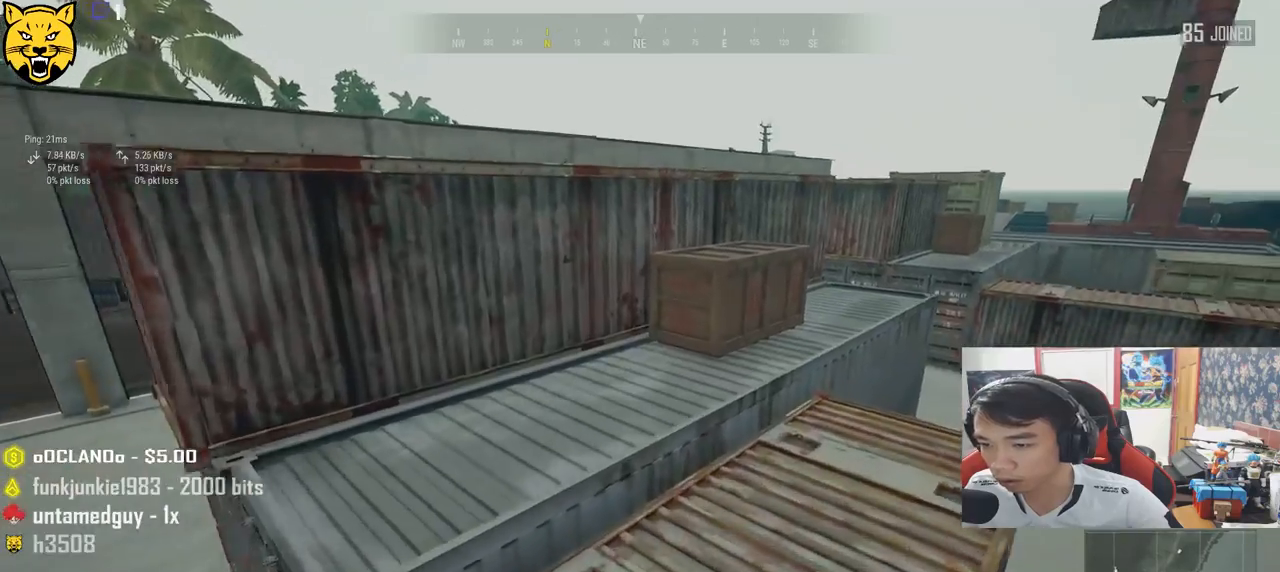
{"keys": ["shift", "space", "w"], "mouse": [], "events": [[384, "space", "down"]]}
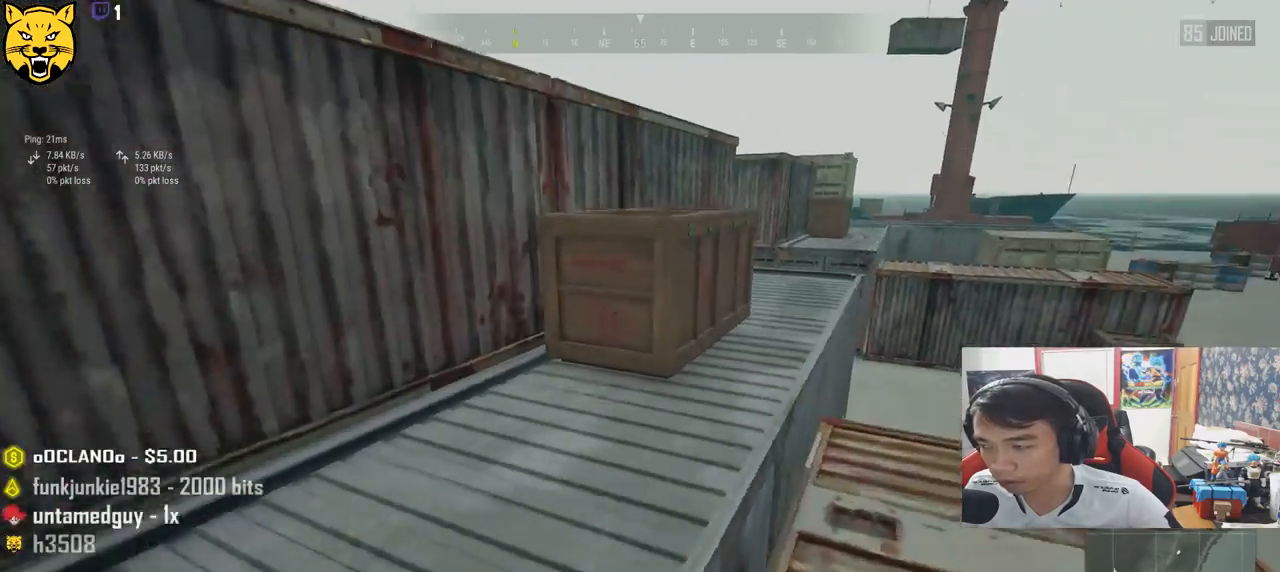
{"keys": ["shift", "w"], "mouse": [], "events": [[84, "space", "up"]]}
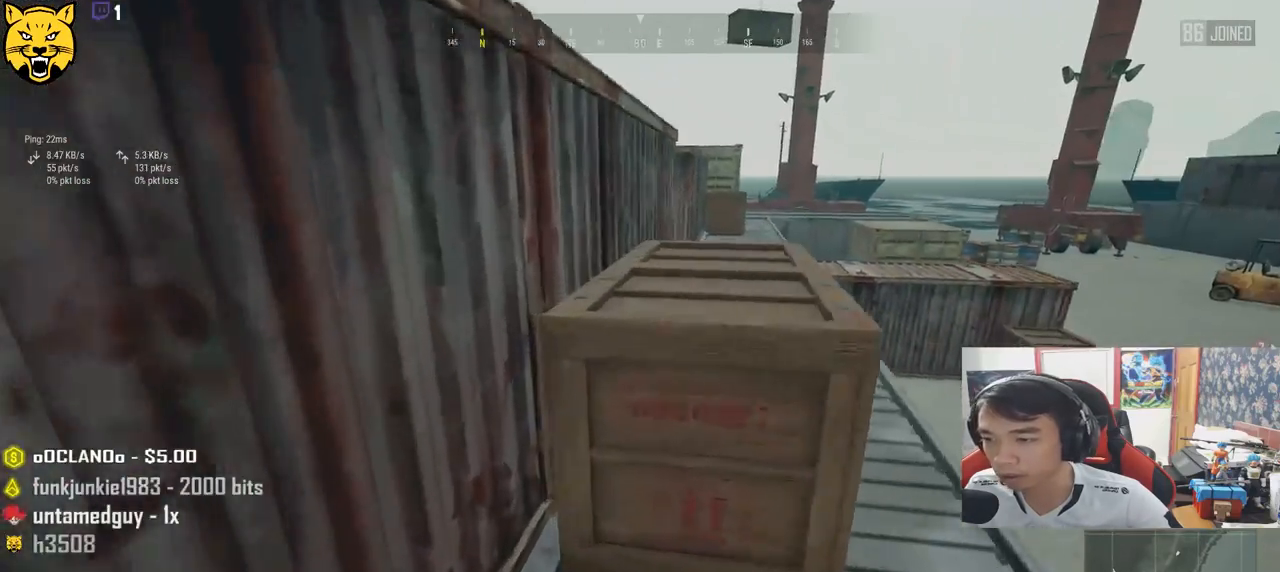
{"keys": ["c", "shift", "w"], "mouse": [], "events": [[284, "c", "down"], [384, "c", "up"], [450, "c", "down"]]}
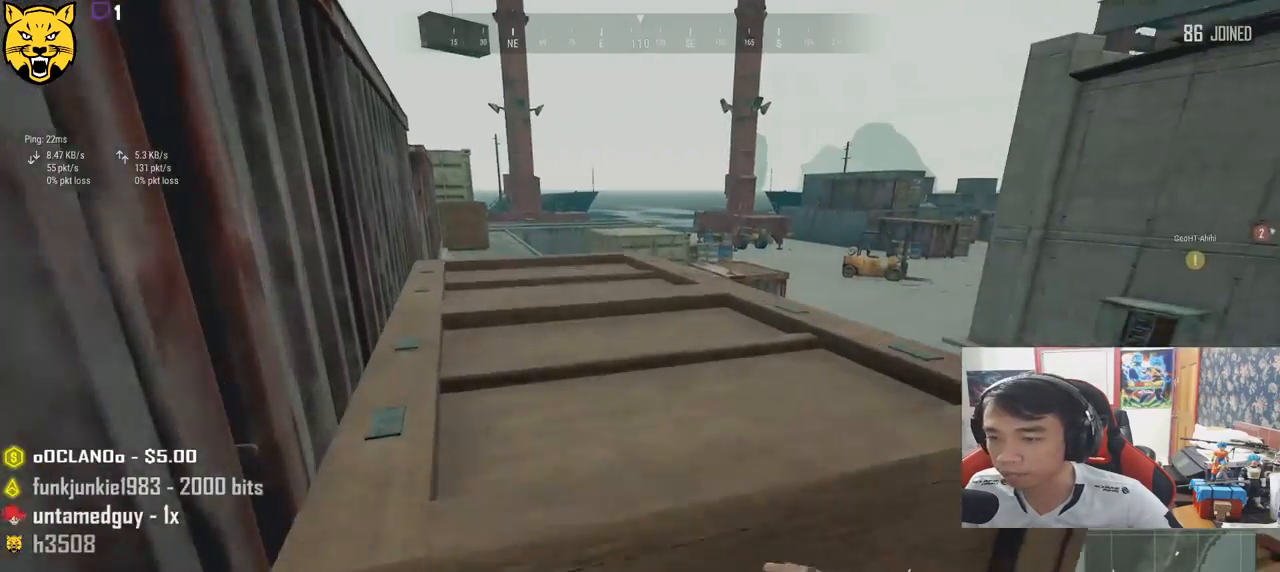
{"keys": ["w"], "mouse": [], "events": [[67, "c", "up"], [100, "c", "down"], [217, "c", "up"], [417, "shift", "up"]]}
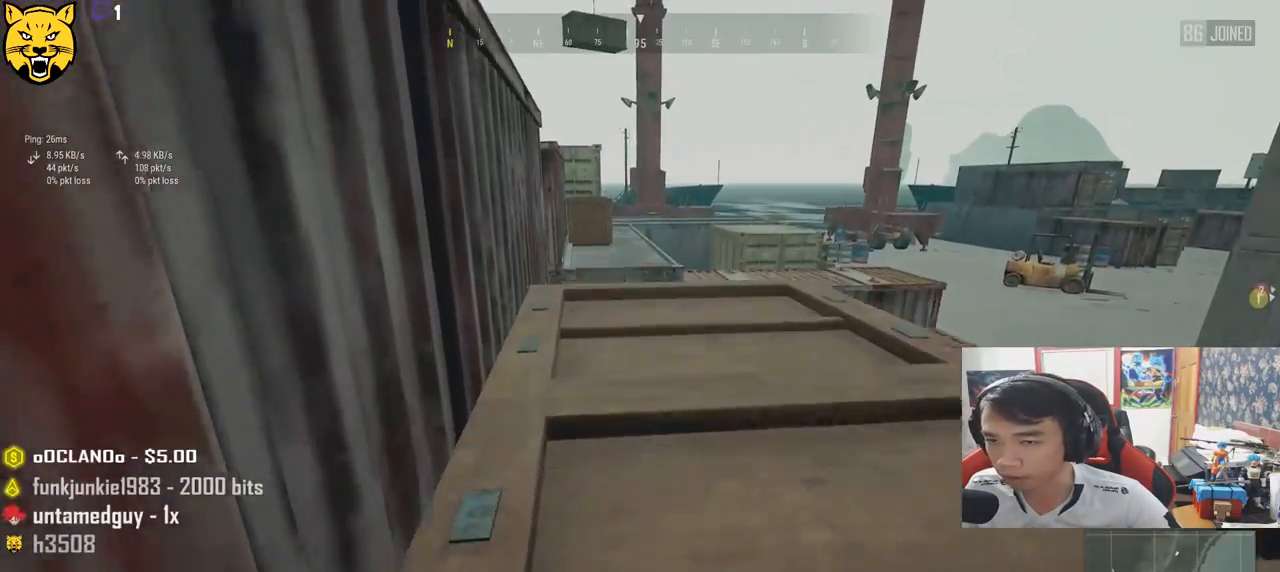
{"keys": ["w"], "mouse": [], "events": []}
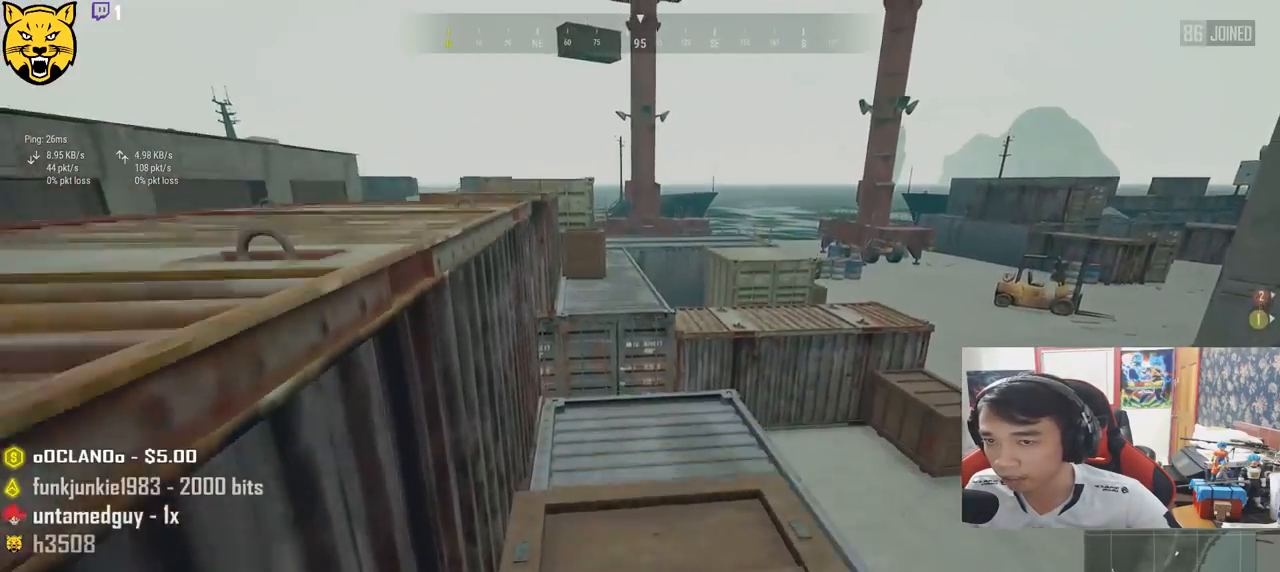
{"keys": ["w"], "mouse": [], "events": [[384, "c", "down"], [500, "c", "up"]]}
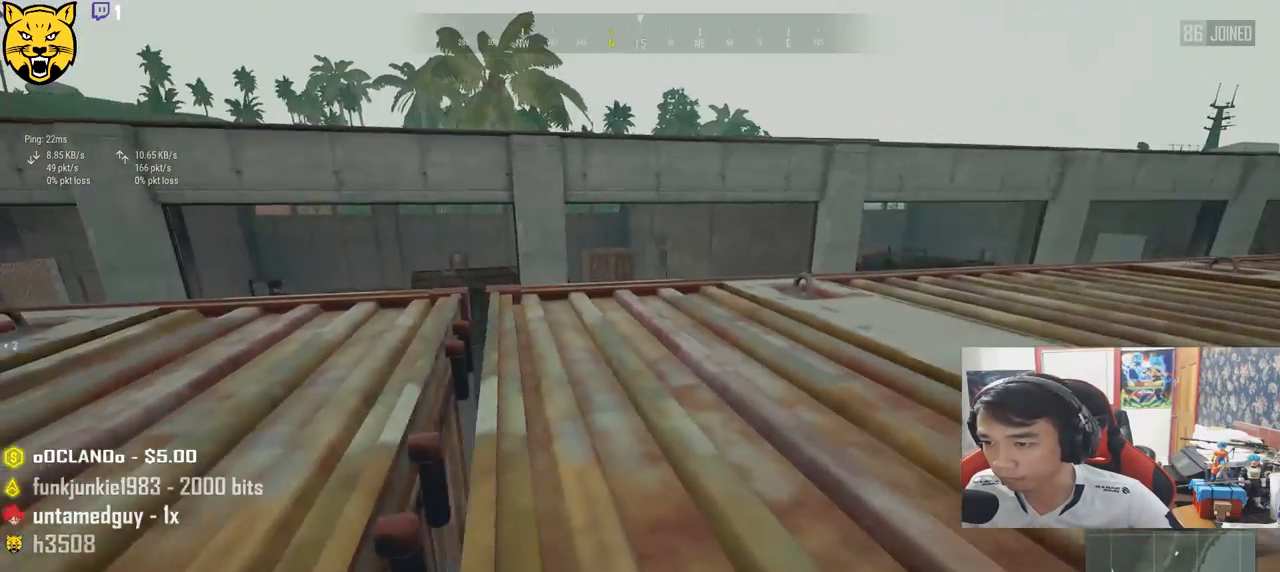
{"keys": ["w"], "mouse": [], "events": [[34, "c", "down"], [167, "c", "up"]]}
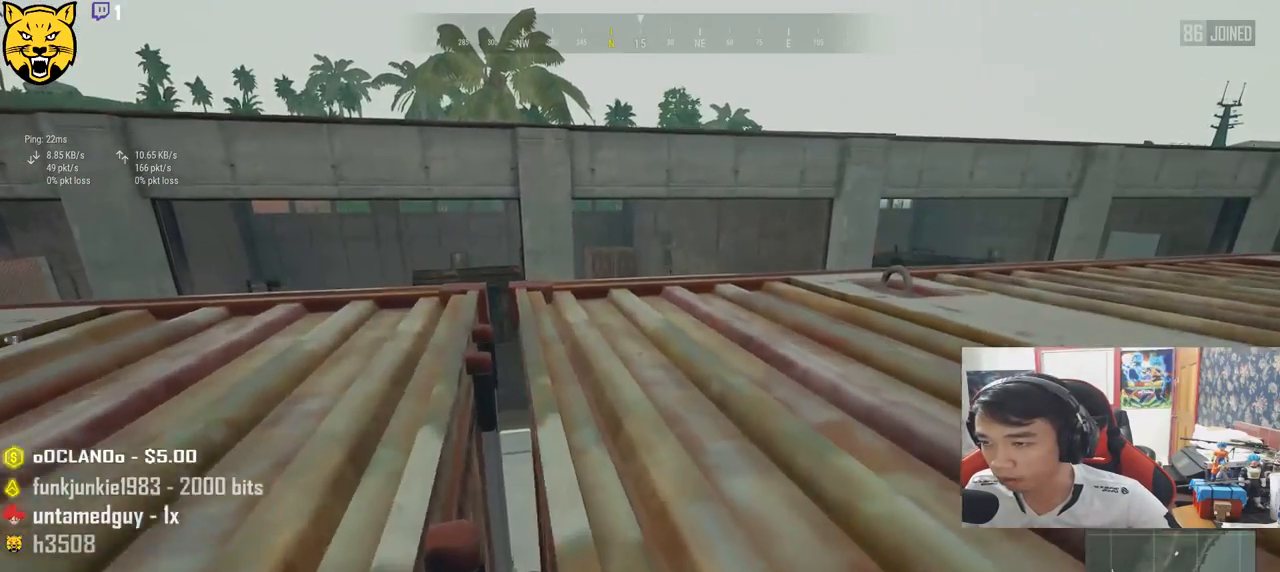
{"keys": ["a"], "mouse": [], "events": [[184, "w", "up"], [467, "a", "down"]]}
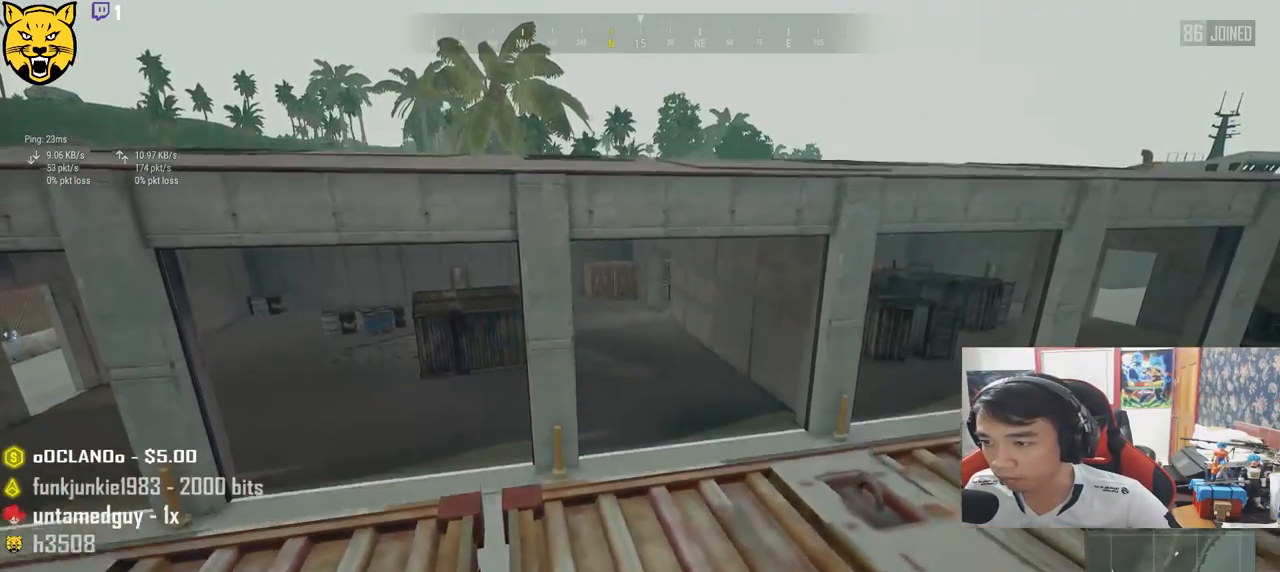
{"keys": ["a"], "mouse": [], "events": []}
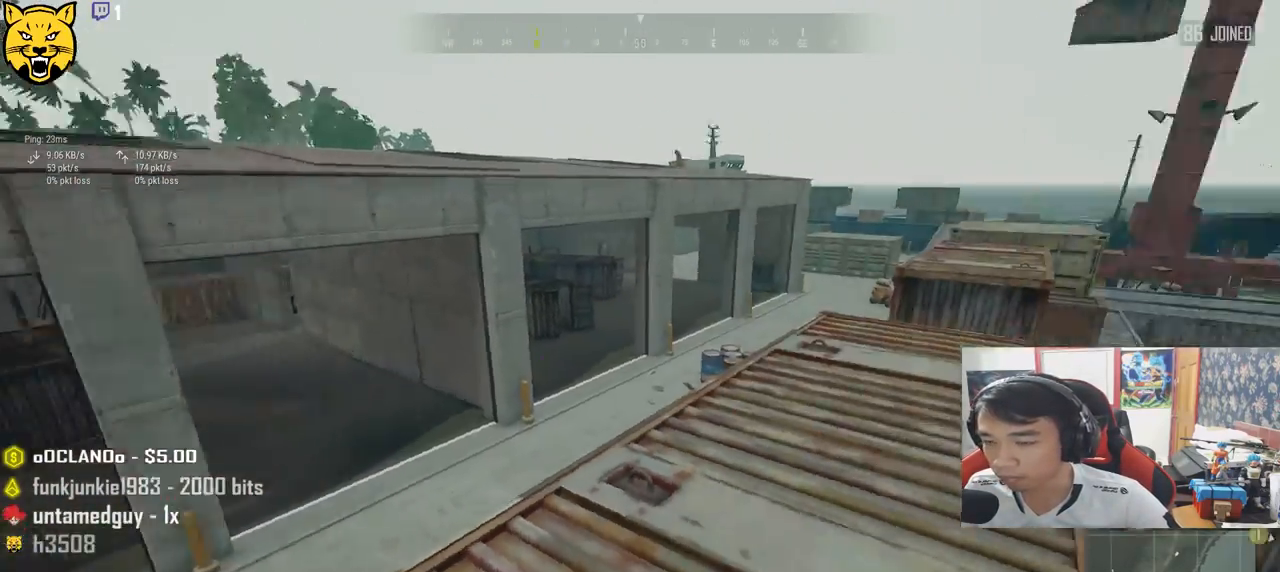
{"keys": ["s"], "mouse": [], "events": [[184, "s", "down"], [367, "a", "up"]]}
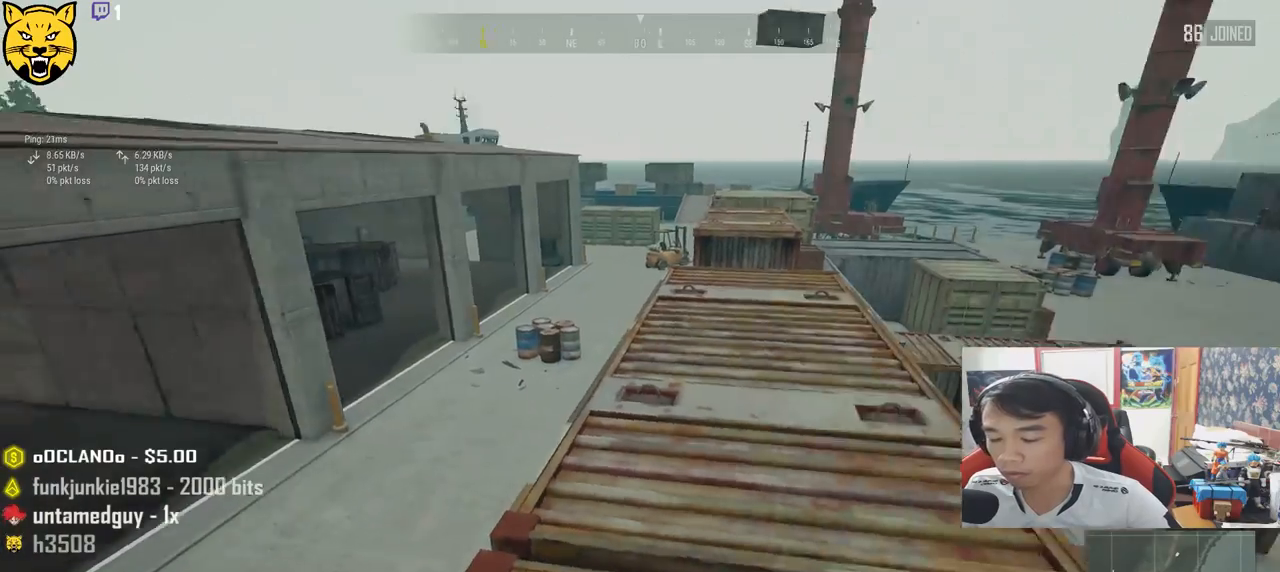
{"keys": ["w"], "mouse": [], "events": [[167, "s", "up"], [367, "w", "down"]]}
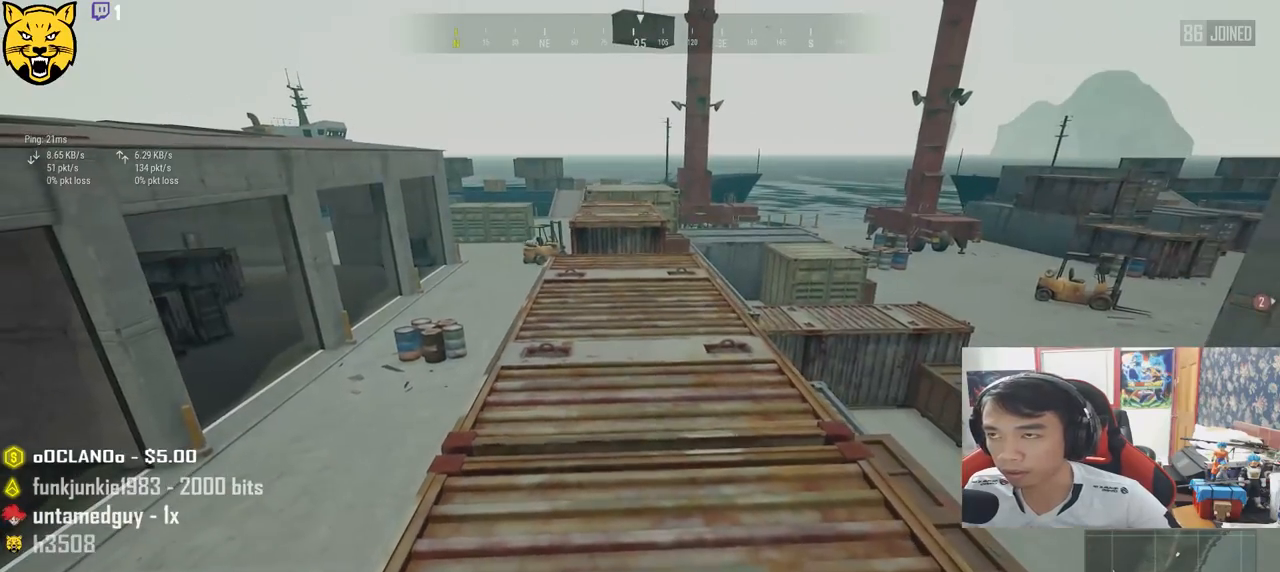
{"keys": ["w"], "mouse": [], "events": []}
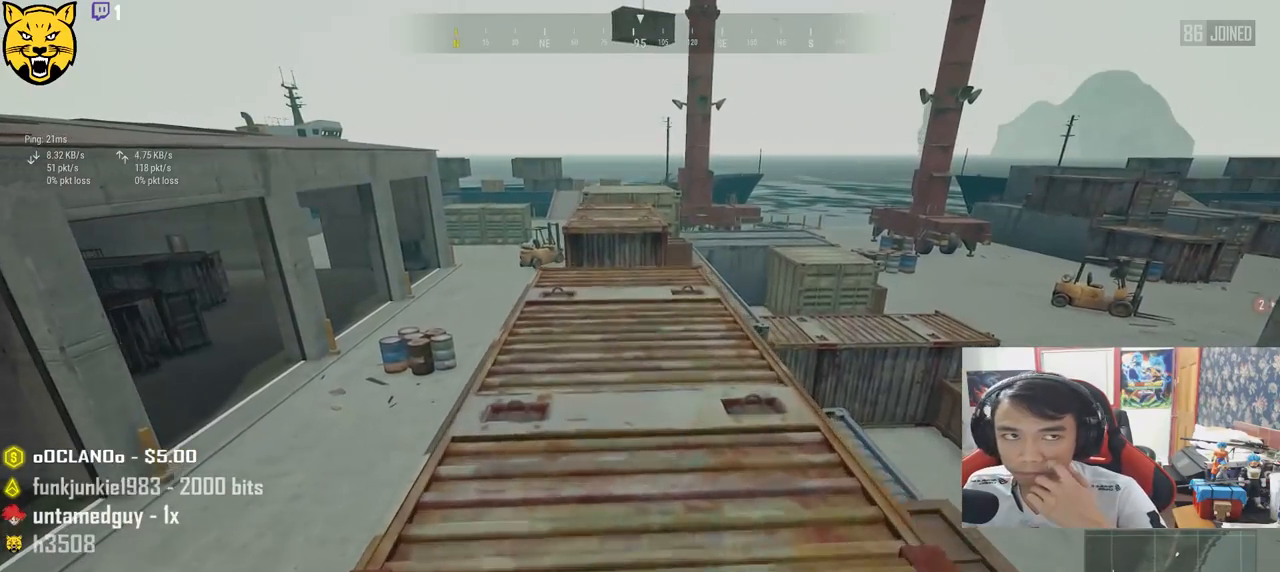
{"keys": ["w"], "mouse": [], "events": []}
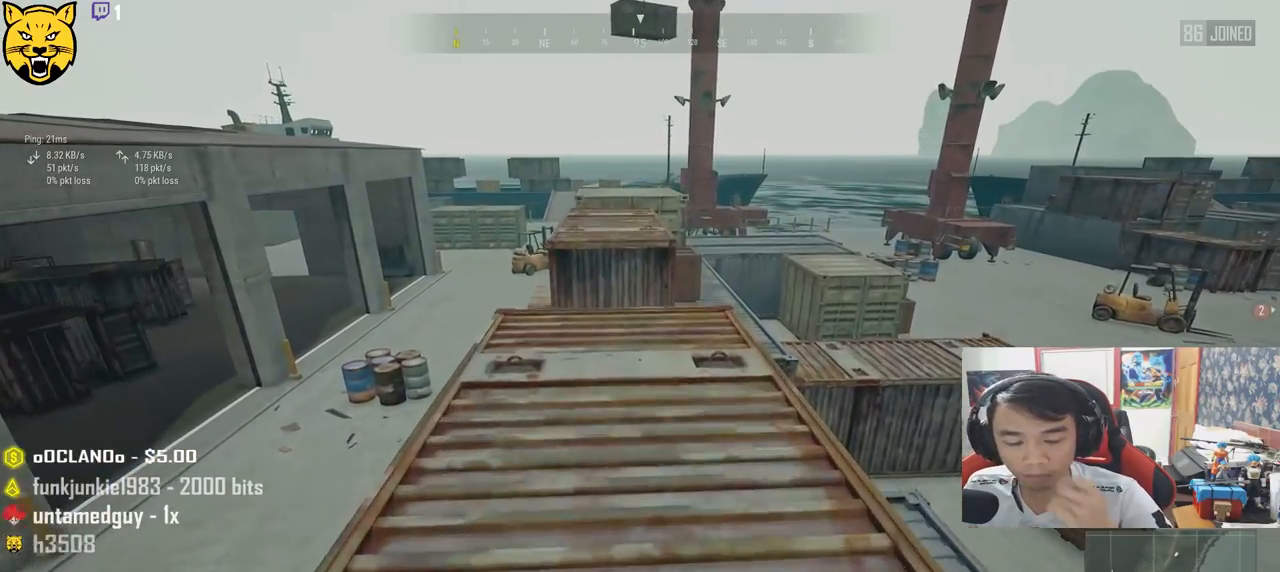
{"keys": ["shift", "w"], "mouse": [], "events": [[84, "shift", "down"]]}
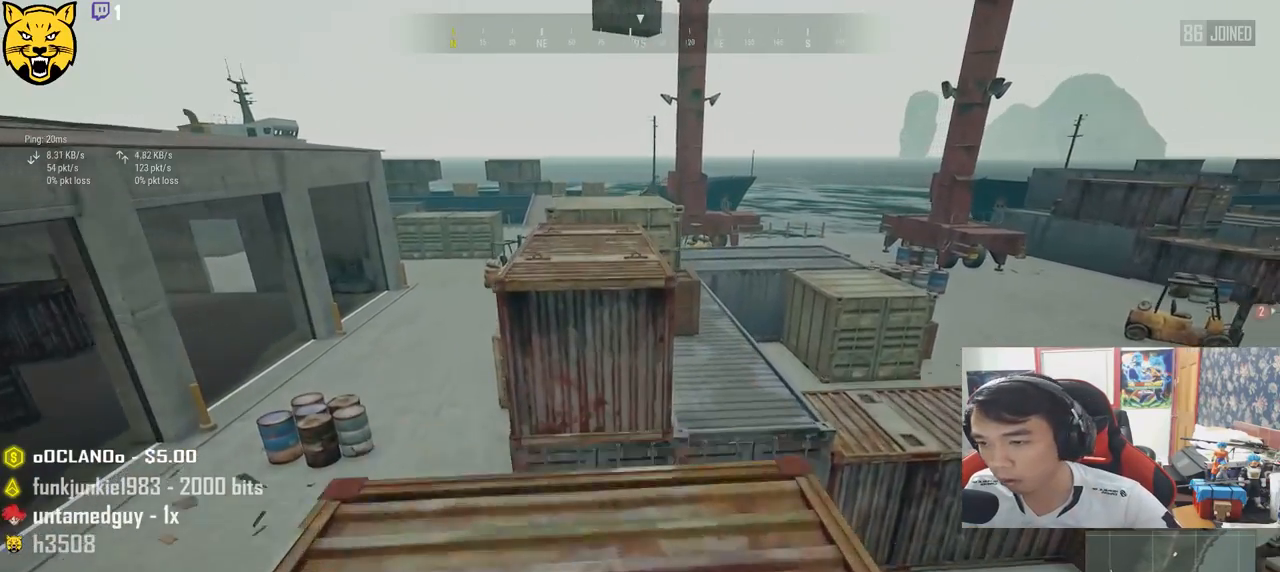
{"keys": ["shift", "space", "w"], "mouse": [], "events": [[317, "space", "down"]]}
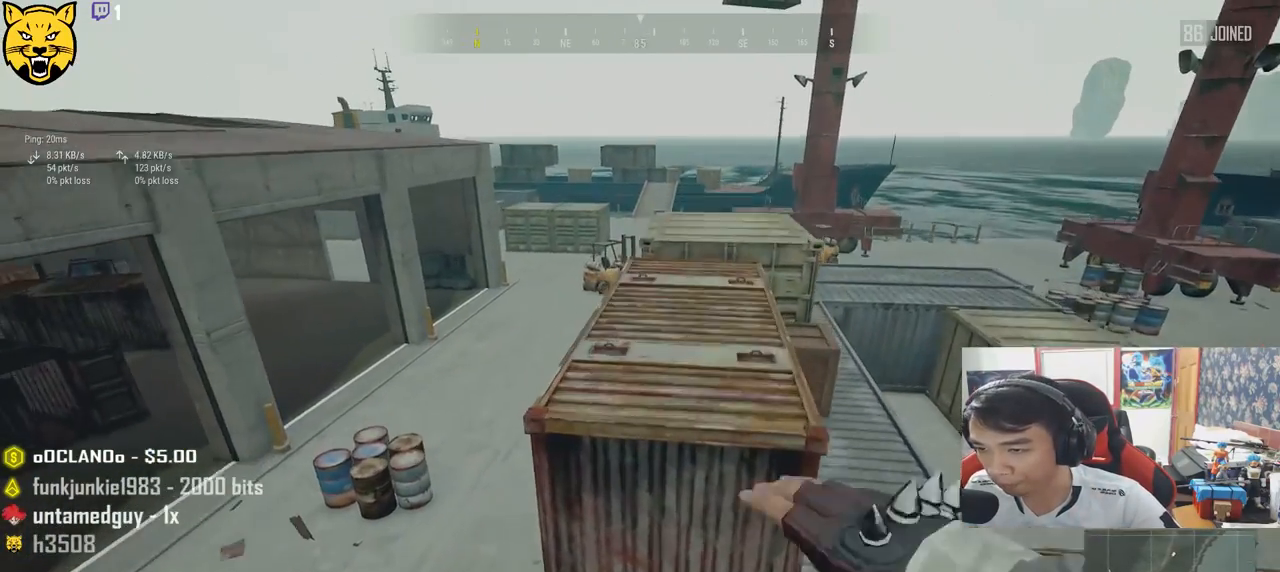
{"keys": ["shift", "w"], "mouse": [], "events": [[67, "space", "up"]]}
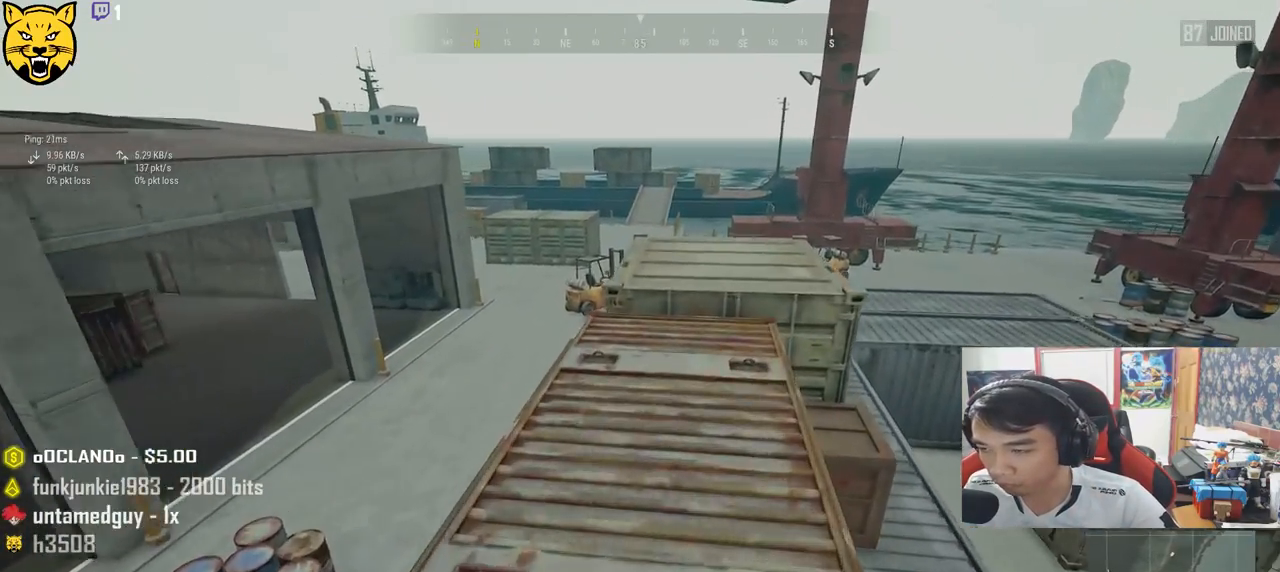
{"keys": ["shift", "w"], "mouse": [], "events": []}
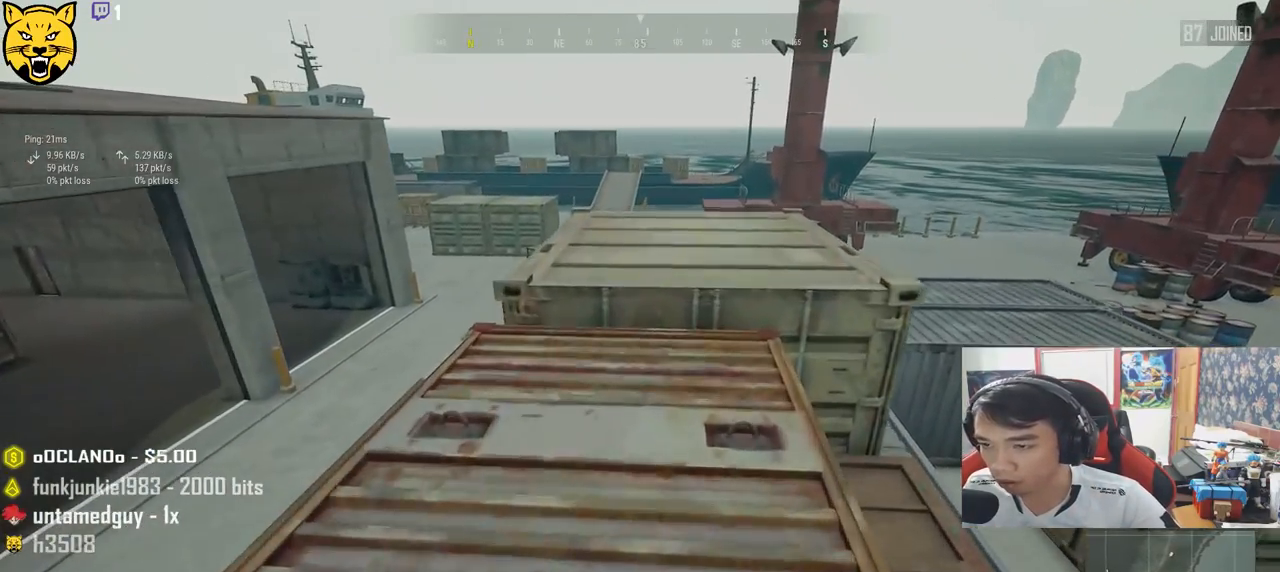
{"keys": ["shift", "space", "w"], "mouse": [], "events": [[350, "space", "down"]]}
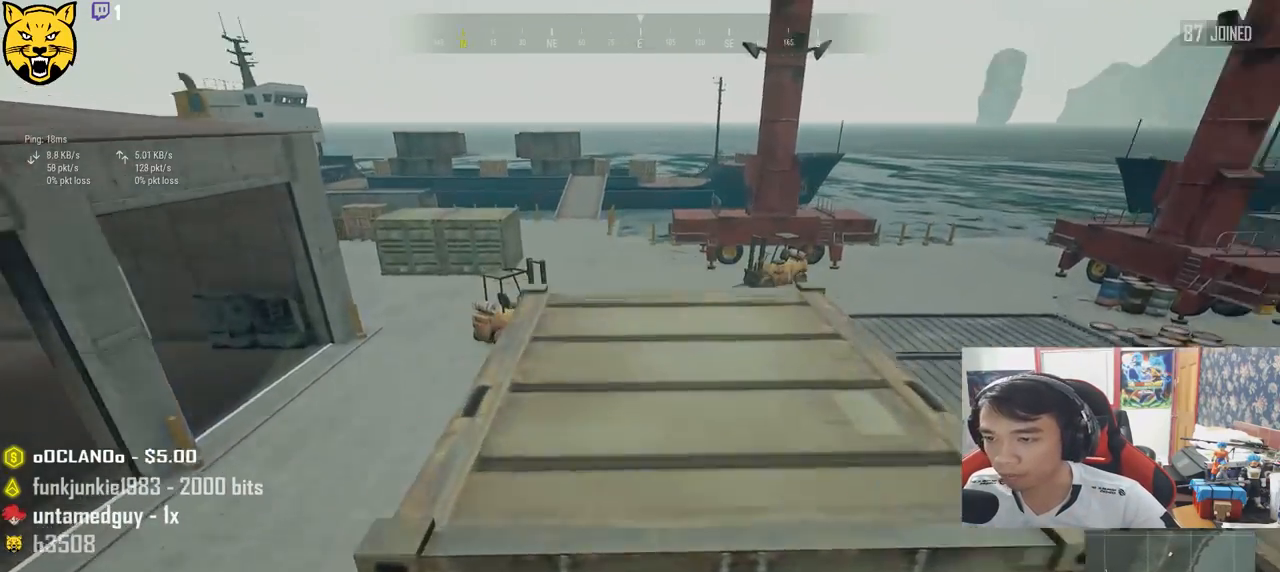
{"keys": ["a"], "mouse": [], "events": [[117, "shift", "up"], [117, "space", "up"], [334, "a", "down"], [450, "w", "up"]]}
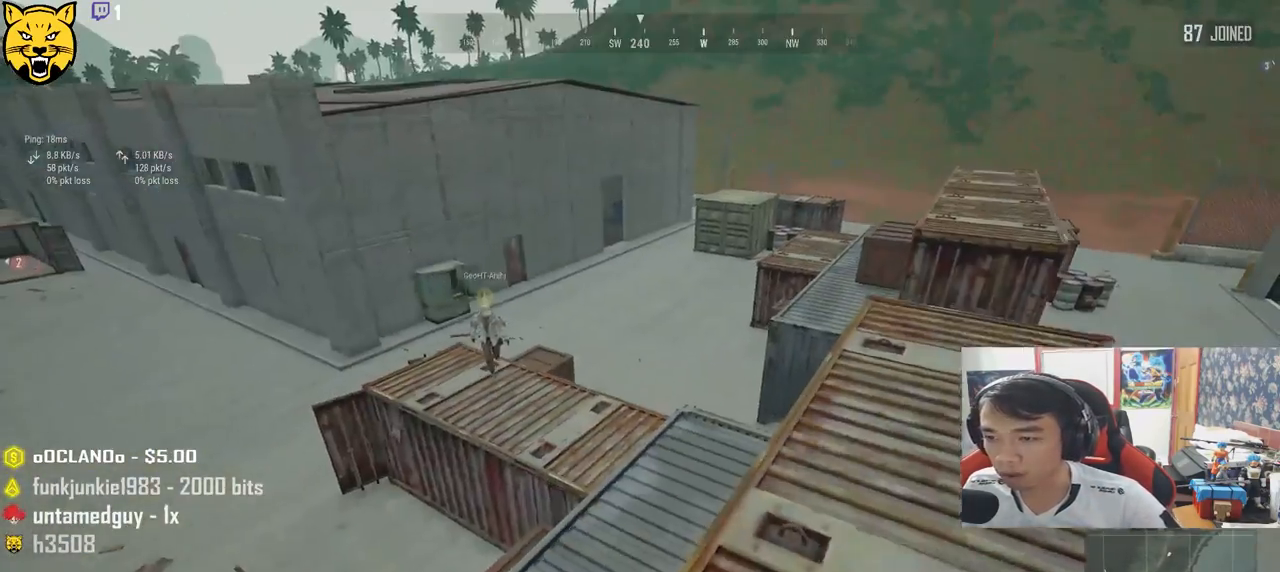
{"keys": ["a", "w"], "mouse": [], "events": [[450, "w", "down"]]}
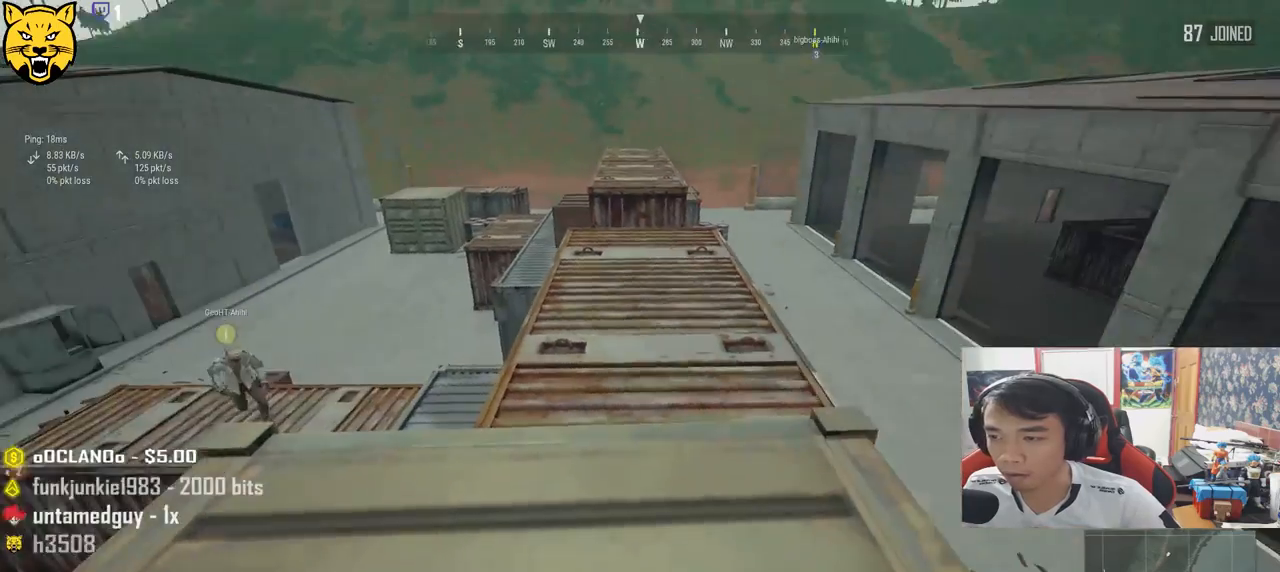
{"keys": ["shift", "w"], "mouse": [], "events": [[17, "a", "up"], [417, "shift", "down"]]}
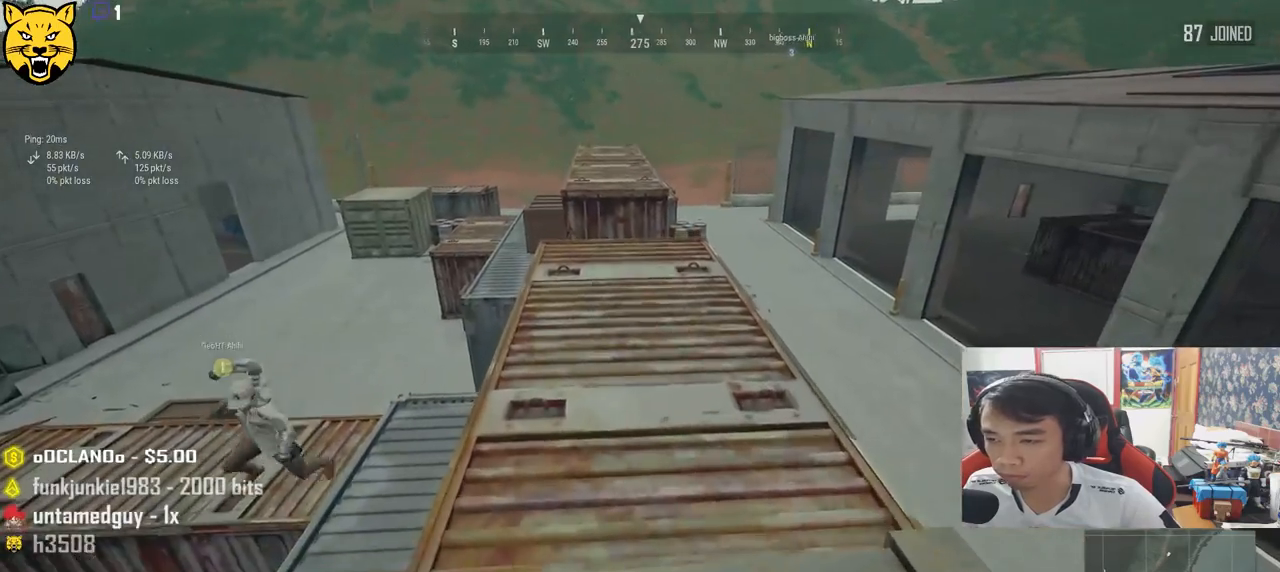
{"keys": ["shift", "w"], "mouse": [], "events": []}
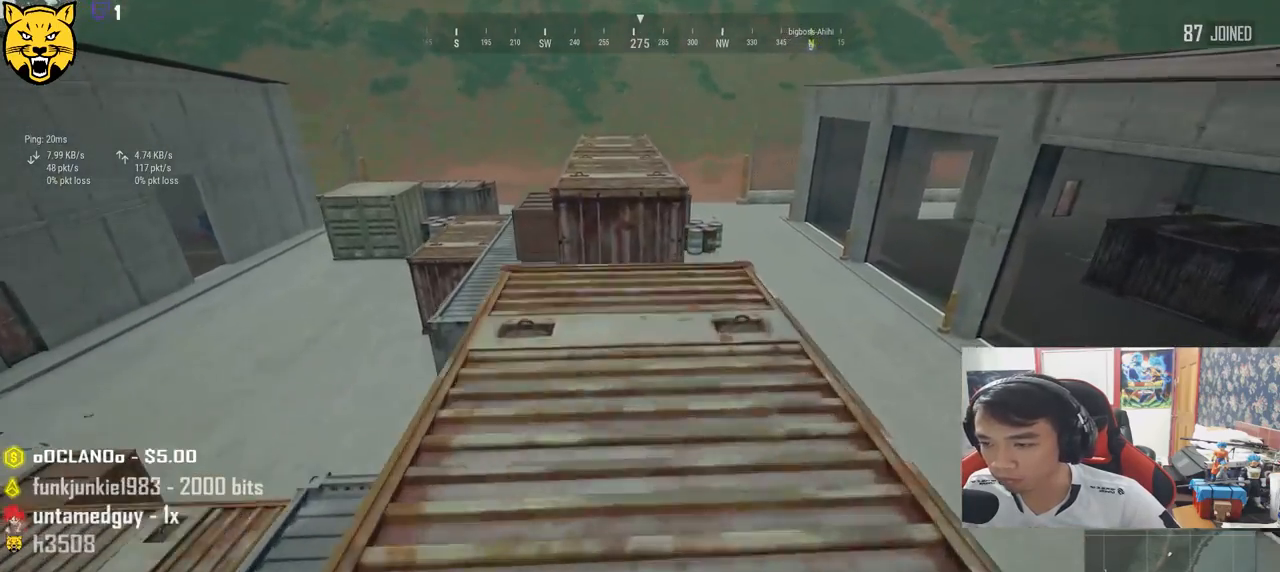
{"keys": ["shift", "w"], "mouse": [], "events": []}
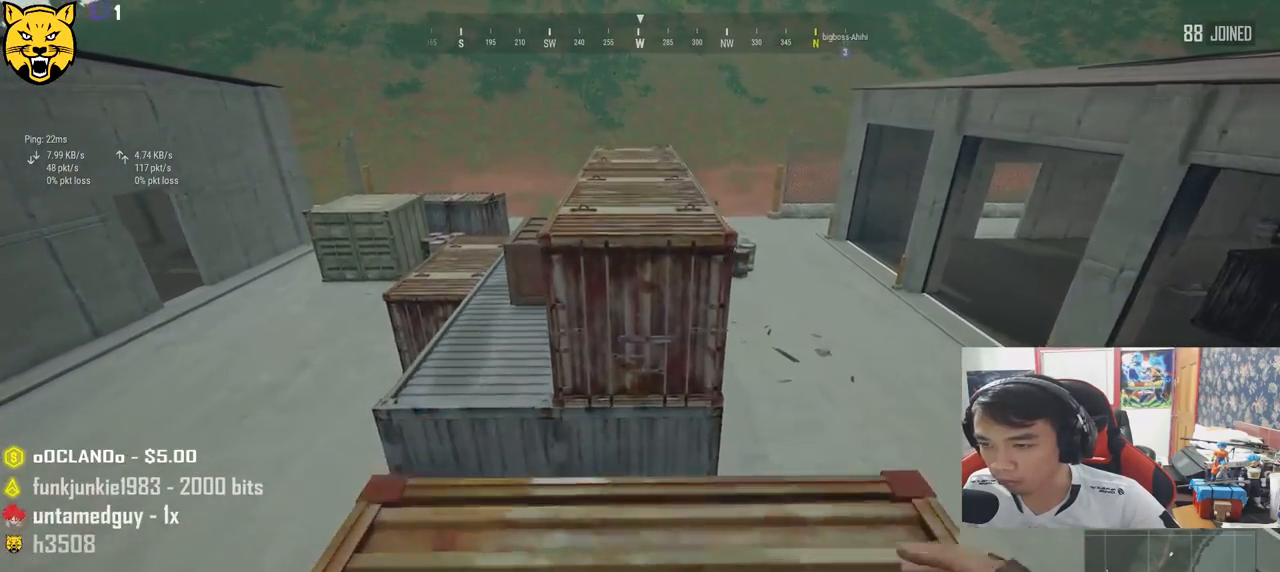
{"keys": ["shift", "w"], "mouse": [], "events": [[284, "space", "down"], [500, "space", "up"]]}
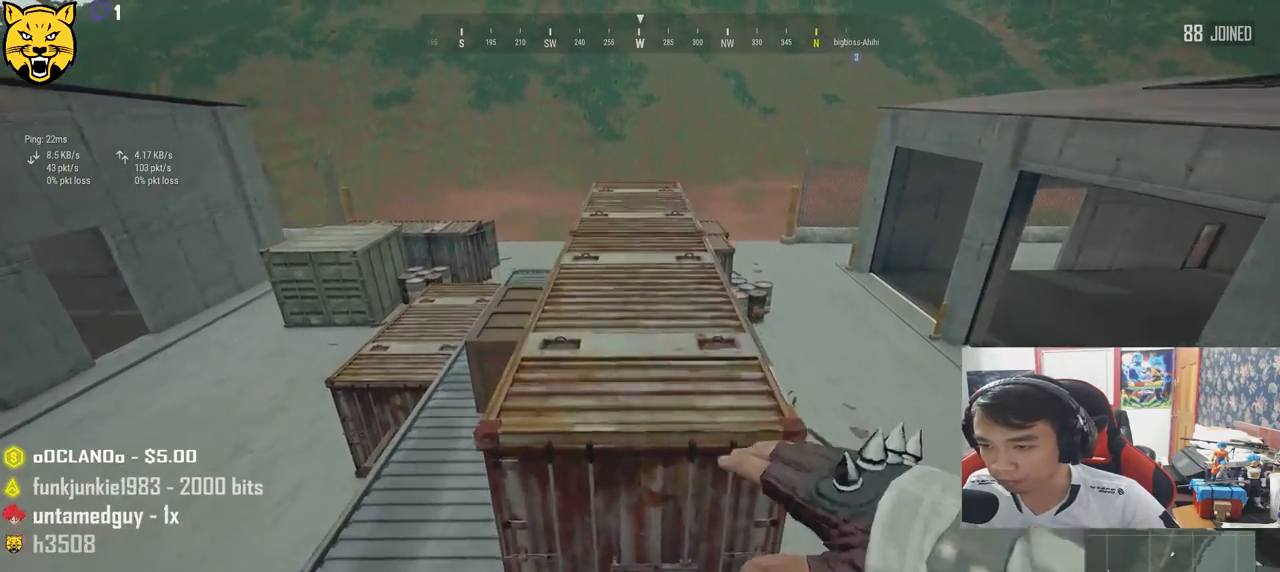
{"keys": ["shift", "w"], "mouse": [], "events": []}